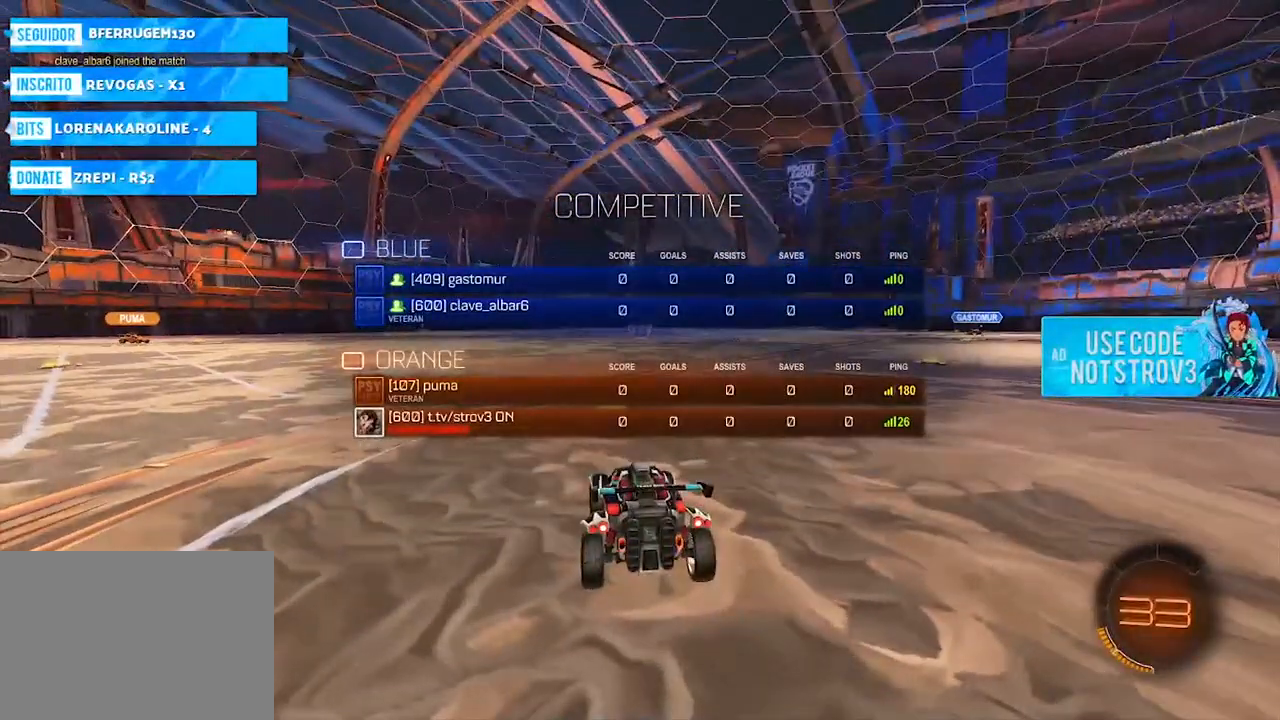
Gameplay with a controller (PlayStation layout); each line is a JSON object with the inputs held at the frame after it. "events" lists button and stick changes between this image and that frame as [ms after this image, input, new state], when the widget could be followed in between. Not read: R2.
{"buttons": ["SELECT"], "left_stick": "center", "right_stick": "down", "events": [[283, "right_stick", "down-left"], [450, "right_stick", "down"]]}
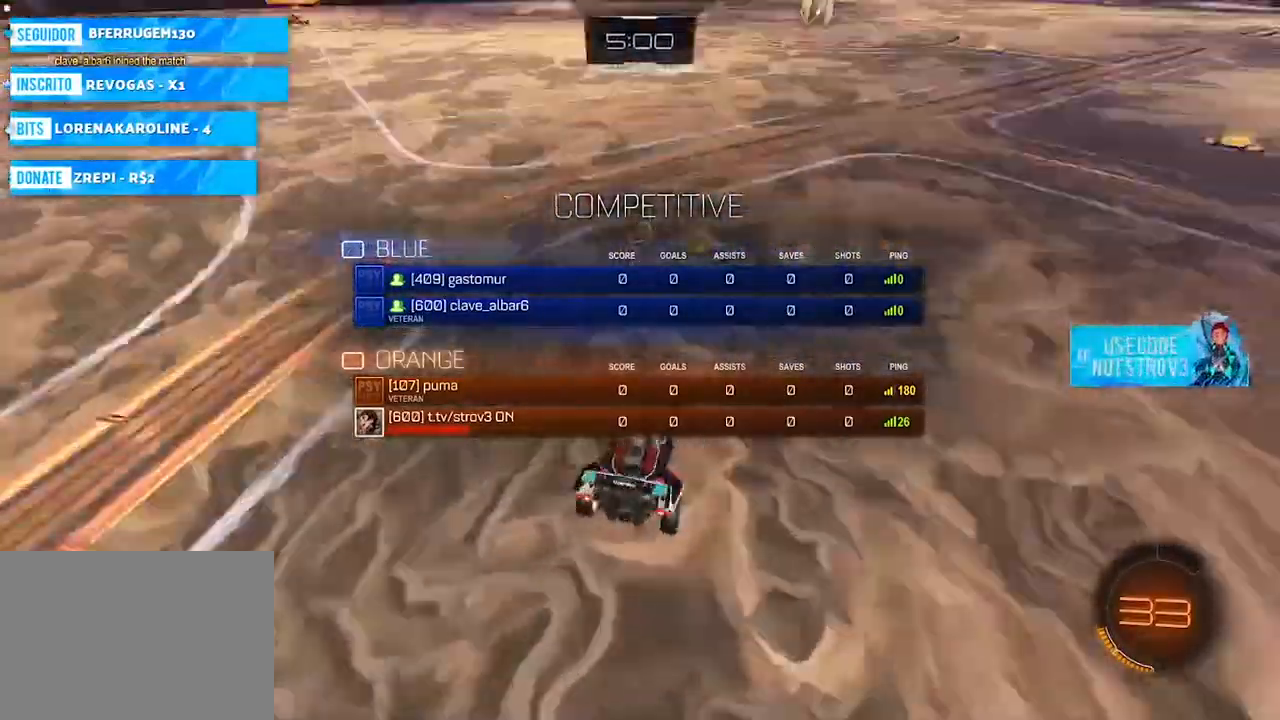
{"buttons": [], "left_stick": "center", "right_stick": "center", "events": [[84, "right_stick", "down-right"], [234, "right_stick", "center"], [467, "SELECT", "up"]]}
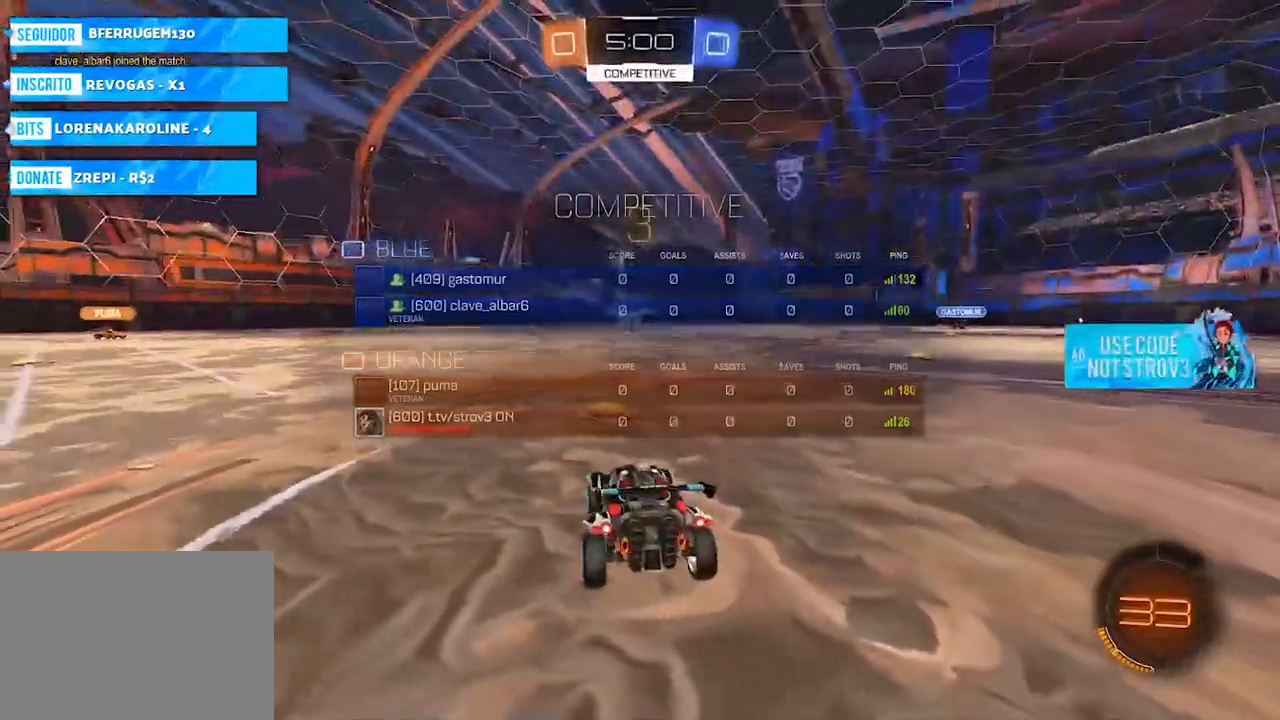
{"buttons": [], "left_stick": "center", "right_stick": "center", "events": []}
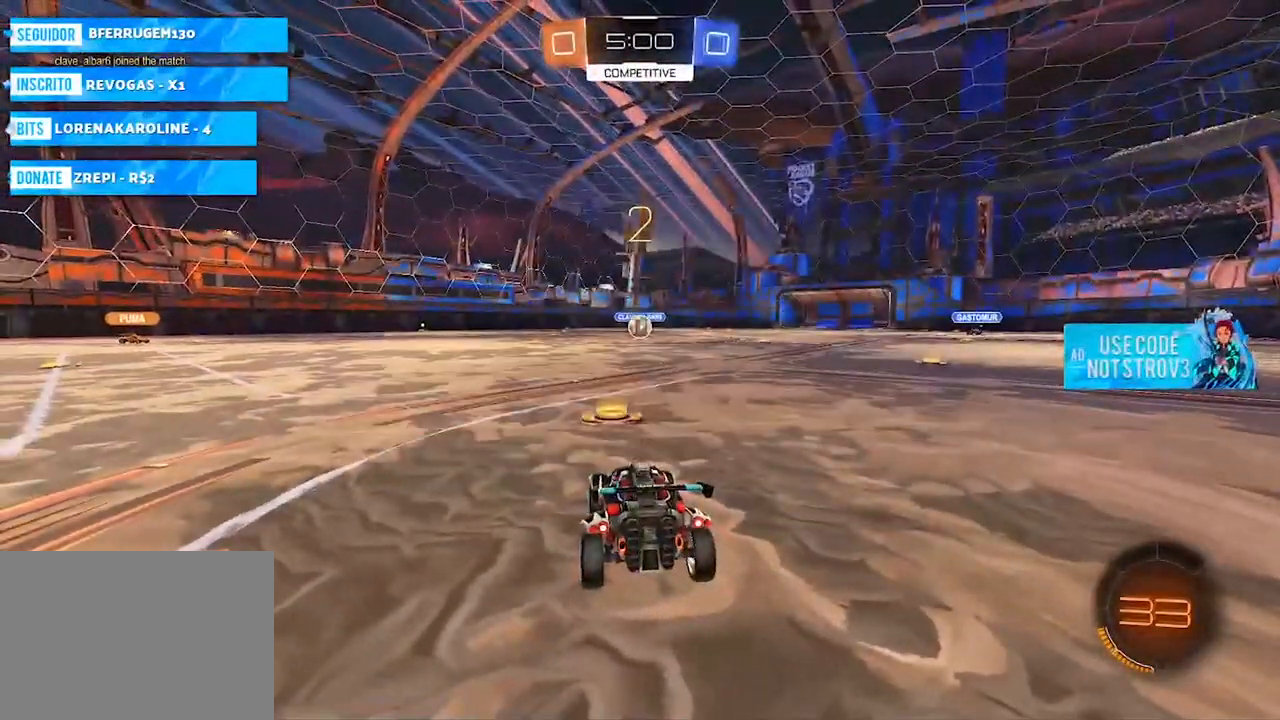
{"buttons": ["SQUARE"], "left_stick": "center", "right_stick": "center", "events": [[501, "SQUARE", "down"]]}
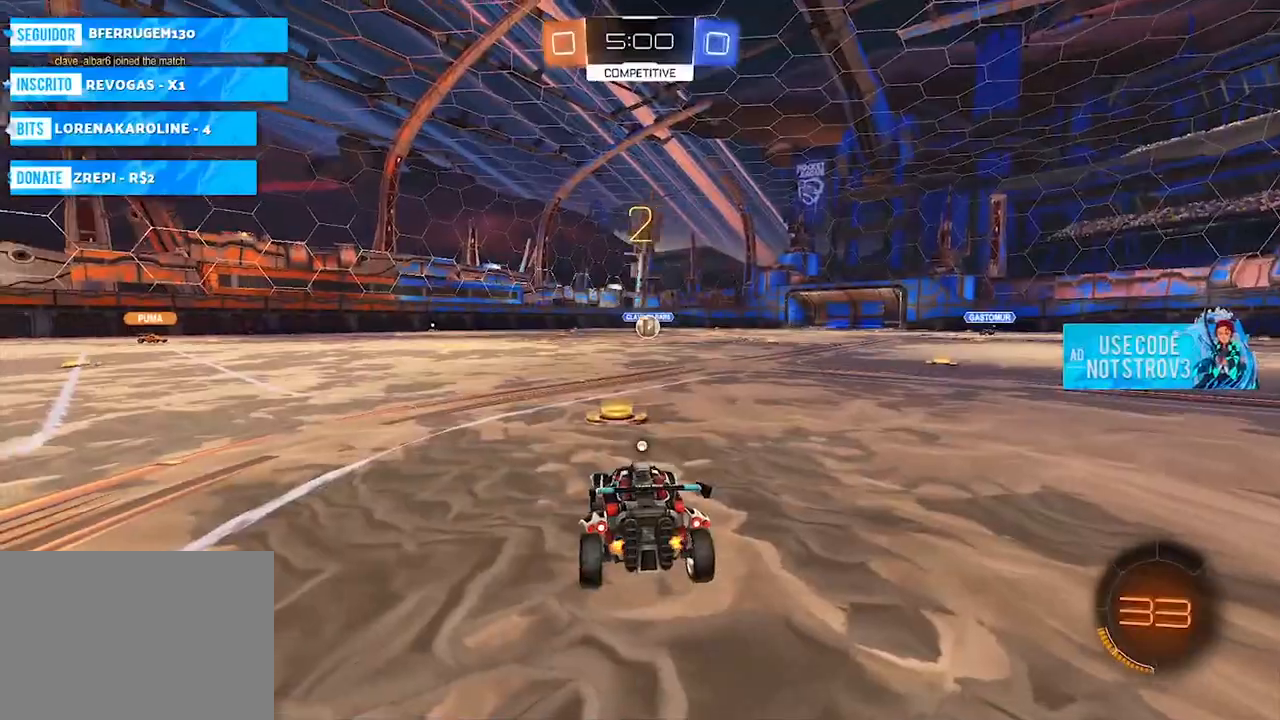
{"buttons": ["CIRCLE", "SELECT"], "left_stick": "center", "right_stick": "center", "events": [[50, "SQUARE", "up"], [150, "SQUARE", "down"], [200, "SQUARE", "up"], [283, "SQUARE", "down"], [350, "SQUARE", "up"], [400, "SQUARE", "down"], [433, "CIRCLE", "down"], [433, "SELECT", "down"], [433, "SQUARE", "up"]]}
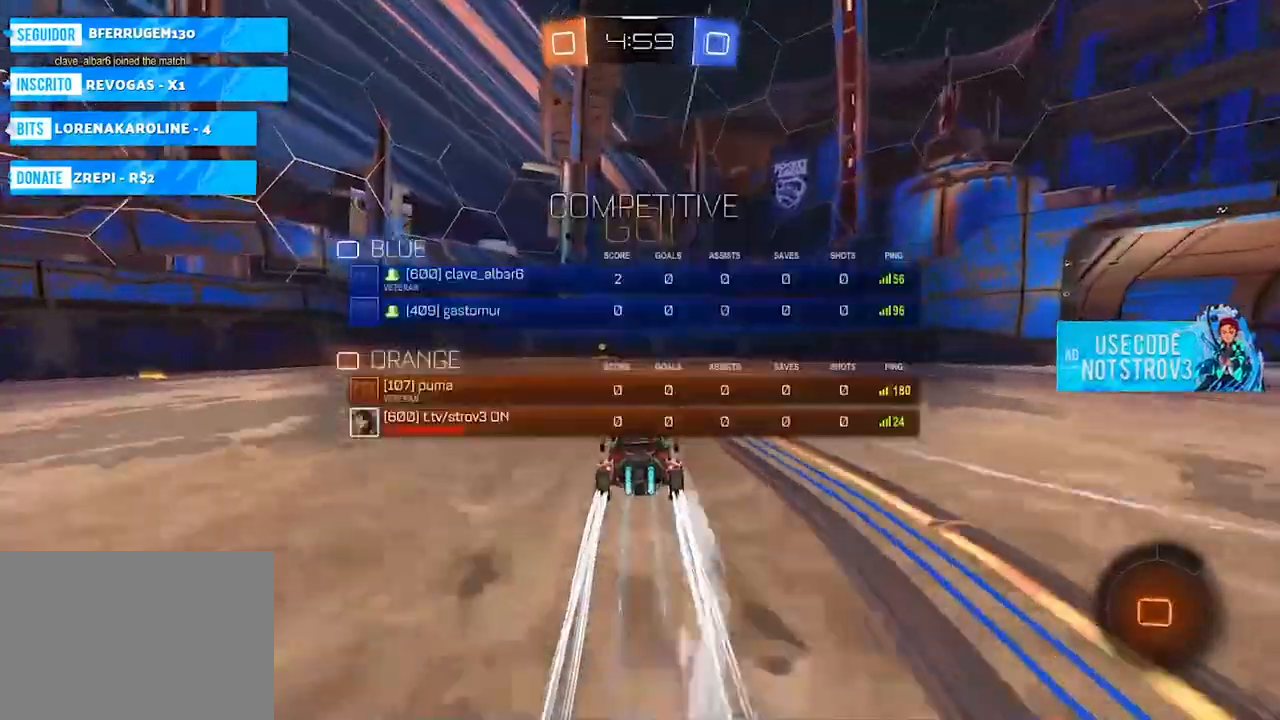
{"buttons": ["SQUARE"], "left_stick": "center", "right_stick": "center", "events": [[17, "SELECT", "up"], [134, "CIRCLE", "up"], [217, "left_stick", "down-left"], [317, "left_stick", "center"], [434, "SQUARE", "down"]]}
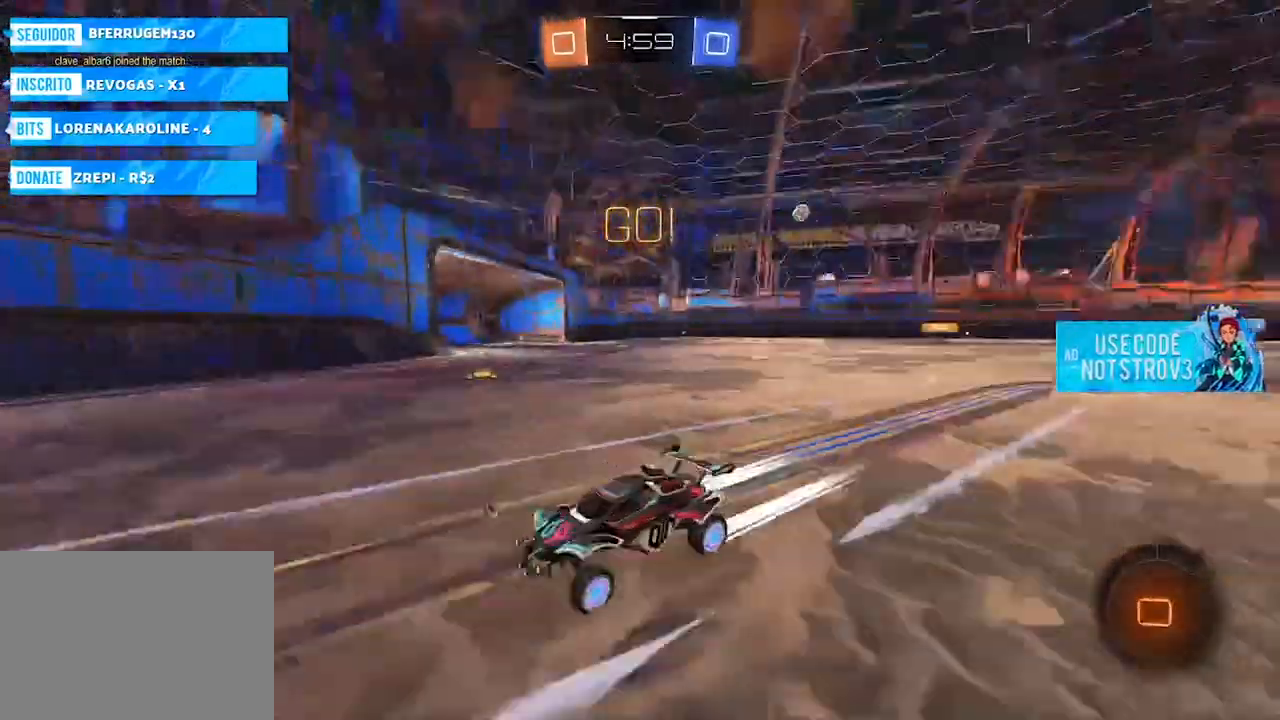
{"buttons": [], "left_stick": "center", "right_stick": "center", "events": [[16, "SQUARE", "up"], [66, "left_stick", "right"], [116, "L1", "down"], [283, "L1", "up"], [433, "left_stick", "center"]]}
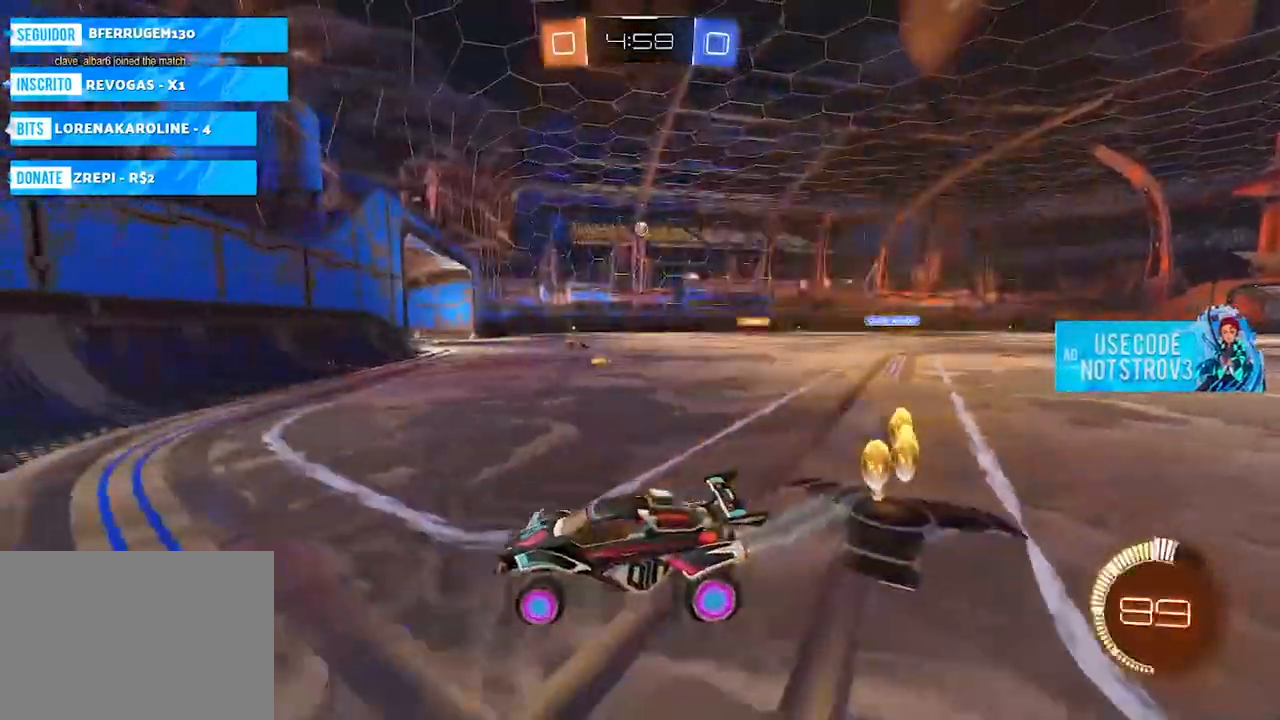
{"buttons": [], "left_stick": "center", "right_stick": "center", "events": [[34, "SELECT", "down"], [350, "SELECT", "up"]]}
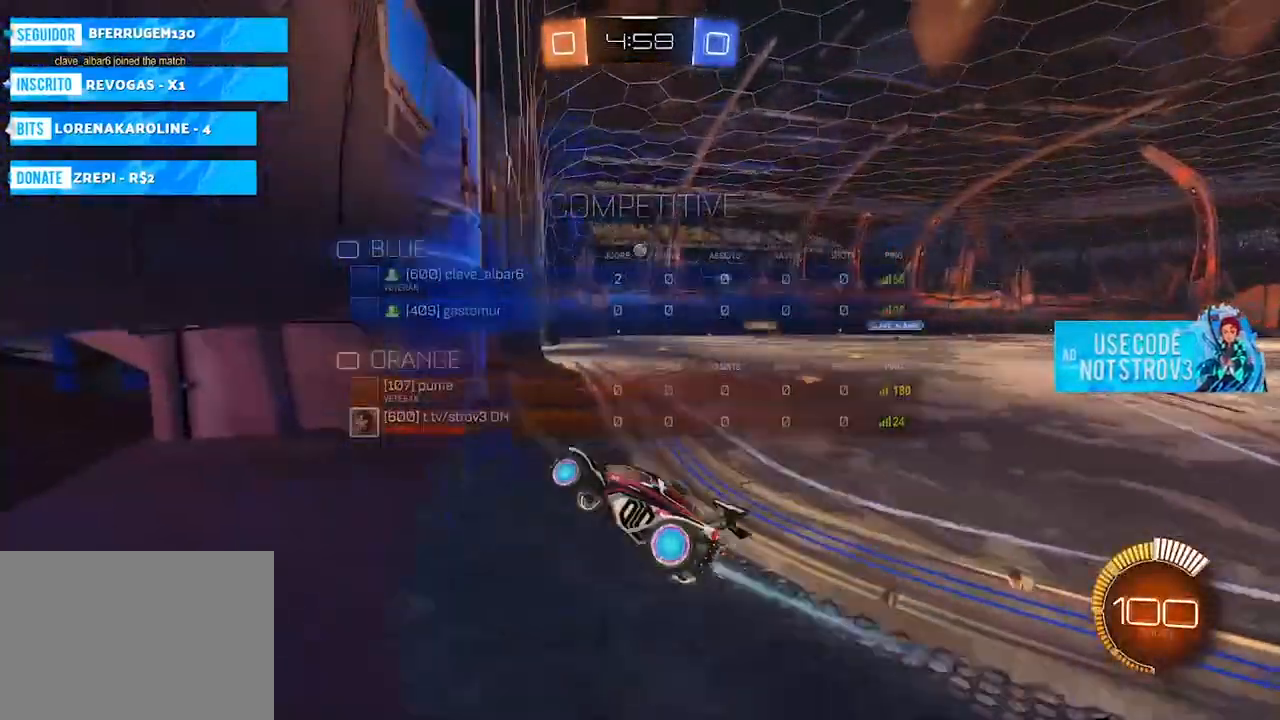
{"buttons": [], "left_stick": "right", "right_stick": "center", "events": [[66, "left_stick", "right"]]}
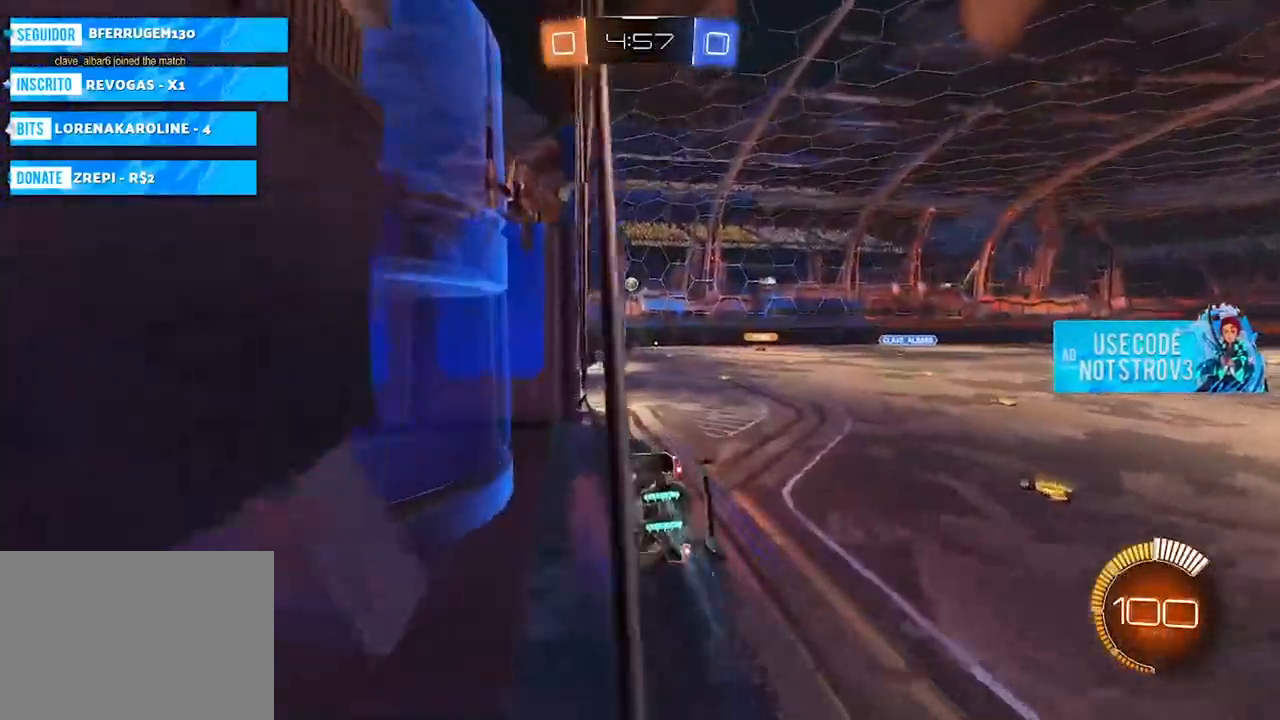
{"buttons": [], "left_stick": "center", "right_stick": "center", "events": [[100, "left_stick", "center"], [284, "left_stick", "left"], [467, "left_stick", "center"]]}
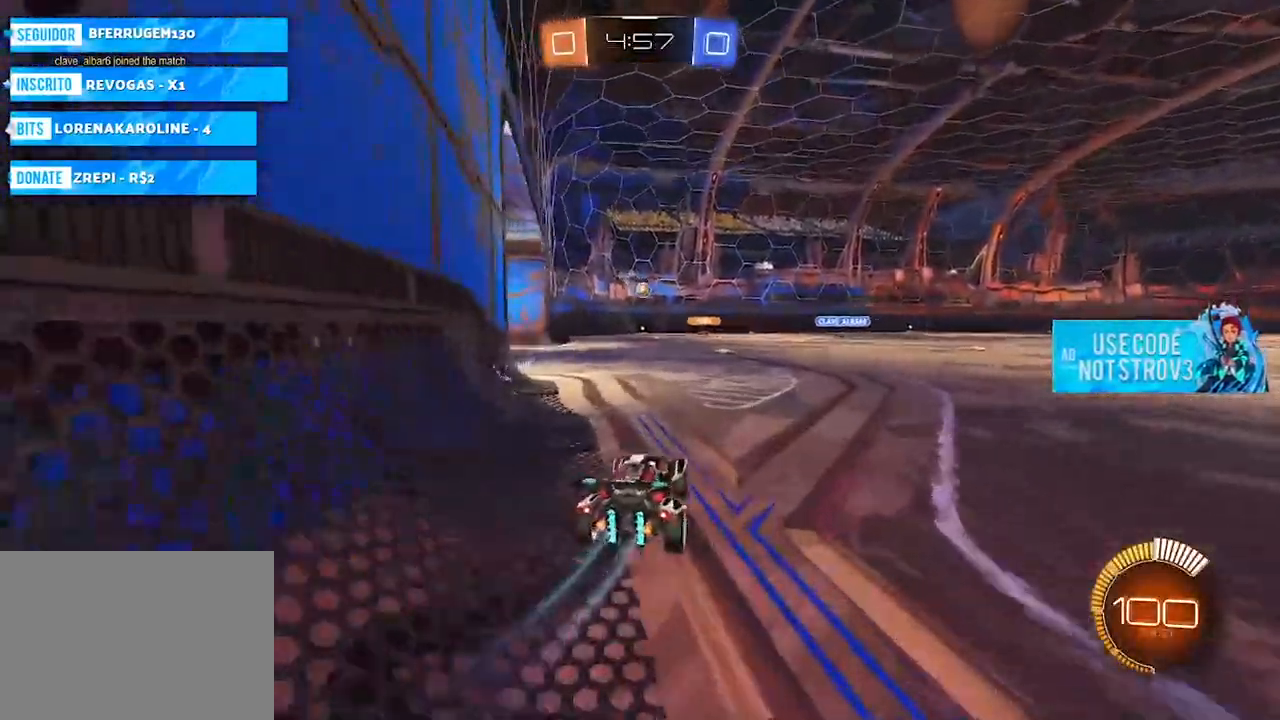
{"buttons": [], "left_stick": "center", "right_stick": "center", "events": []}
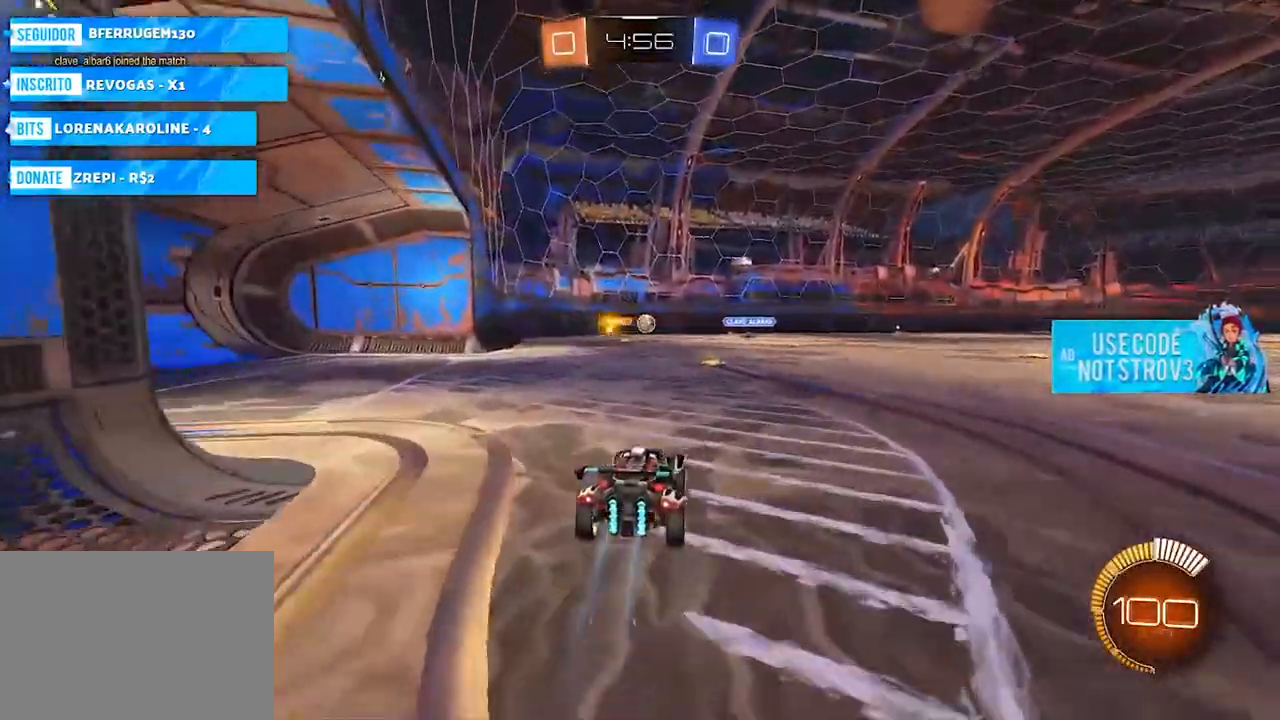
{"buttons": [], "left_stick": "center", "right_stick": "center", "events": [[134, "CIRCLE", "down"], [367, "left_stick", "right"], [417, "CIRCLE", "up"], [451, "left_stick", "center"]]}
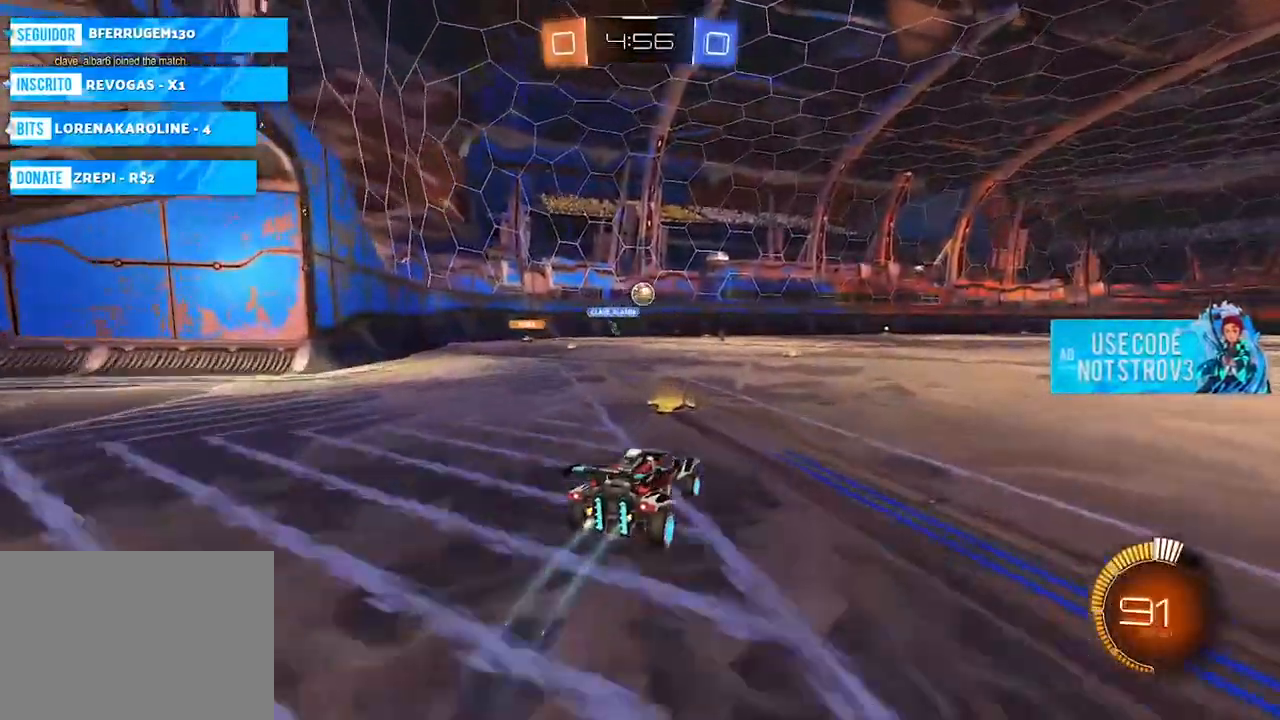
{"buttons": ["CIRCLE"], "left_stick": "center", "right_stick": "center", "events": [[233, "SELECT", "down"], [367, "SELECT", "up"], [450, "CIRCLE", "down"]]}
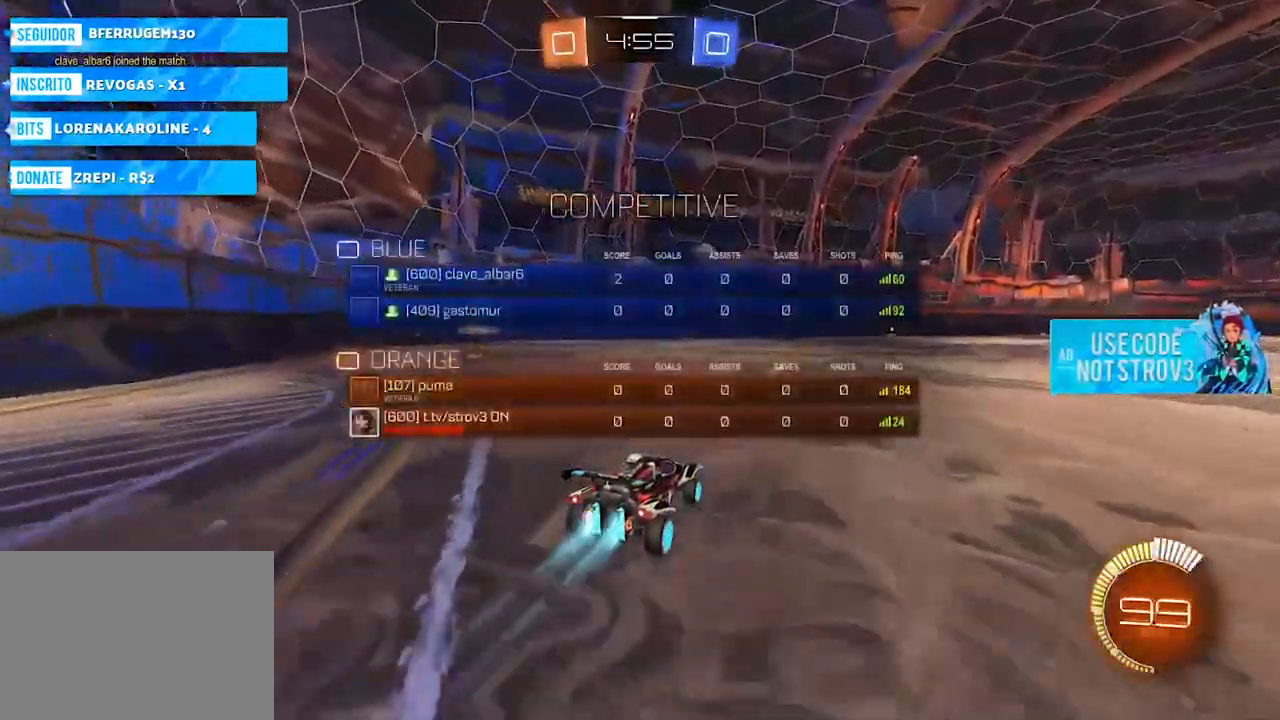
{"buttons": ["L1"], "left_stick": "left", "right_stick": "center", "events": [[50, "left_stick", "right"], [434, "CIRCLE", "up"], [434, "left_stick", "left"], [467, "L1", "down"]]}
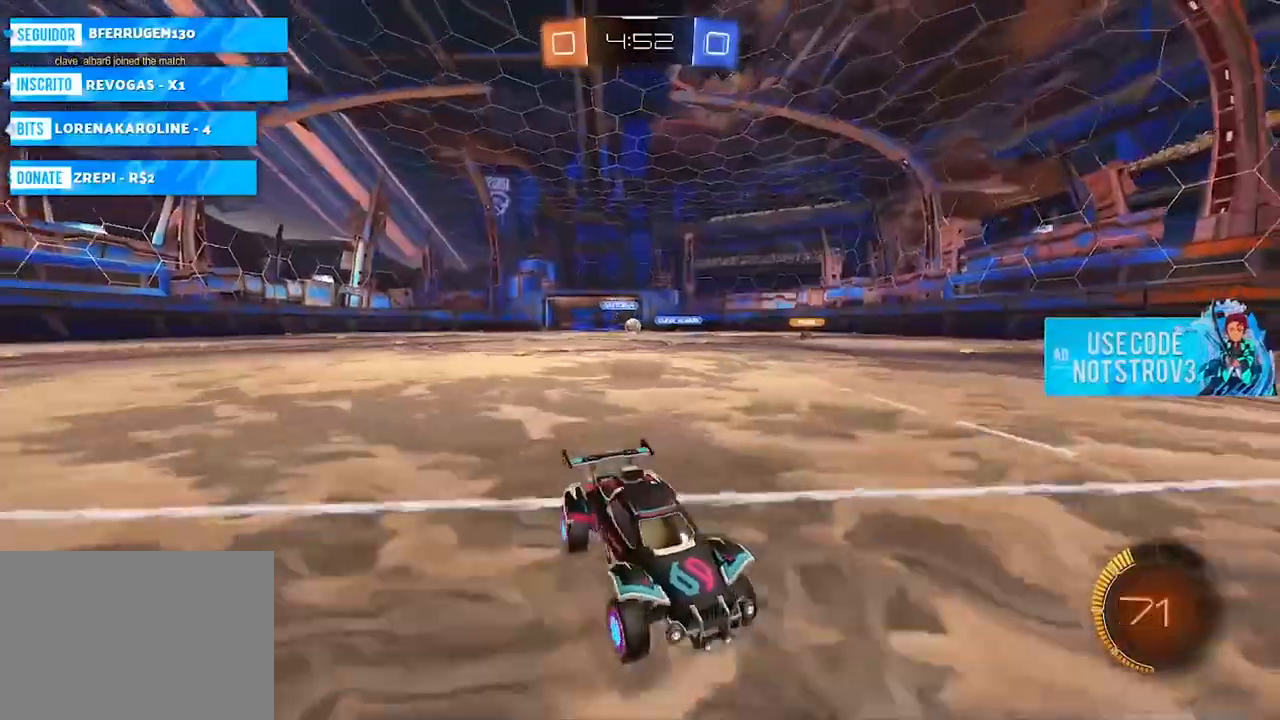
{"buttons": ["L1"], "left_stick": "right", "right_stick": "center", "events": [[16, "L1", "up"], [267, "left_stick", "right"], [450, "L1", "down"]]}
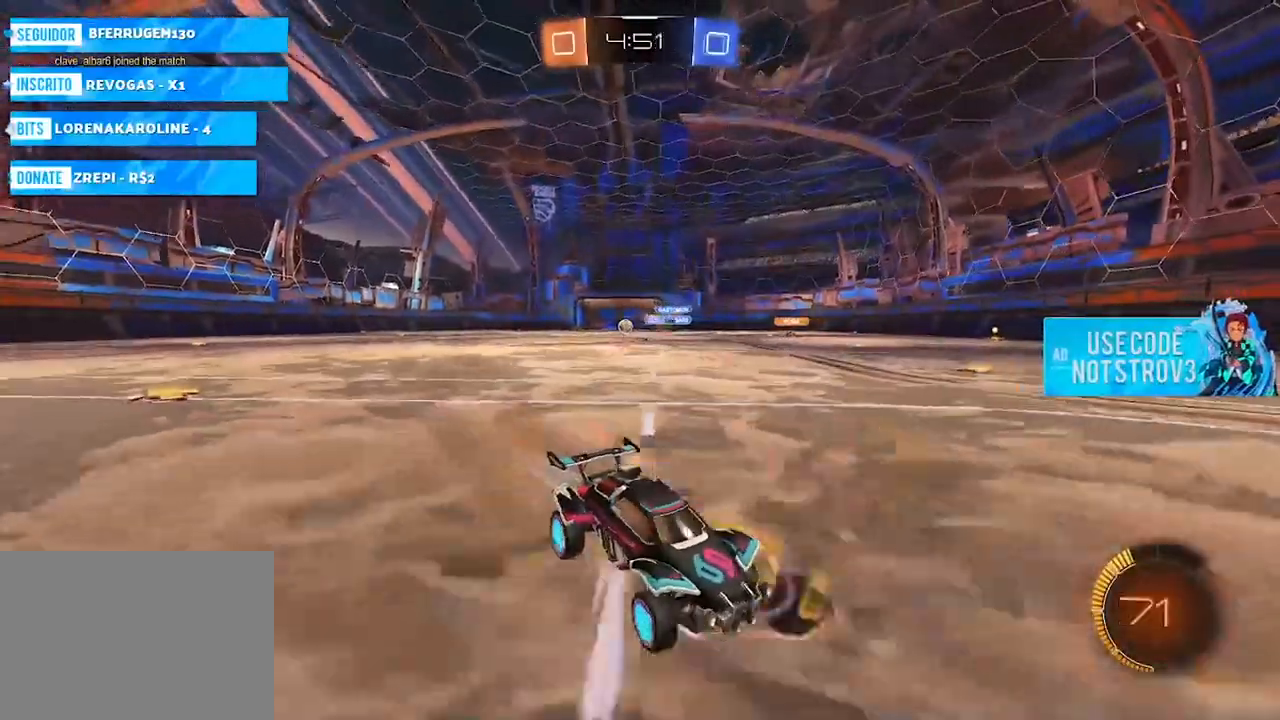
{"buttons": [], "left_stick": "center", "right_stick": "center", "events": [[84, "L1", "up"], [284, "left_stick", "center"]]}
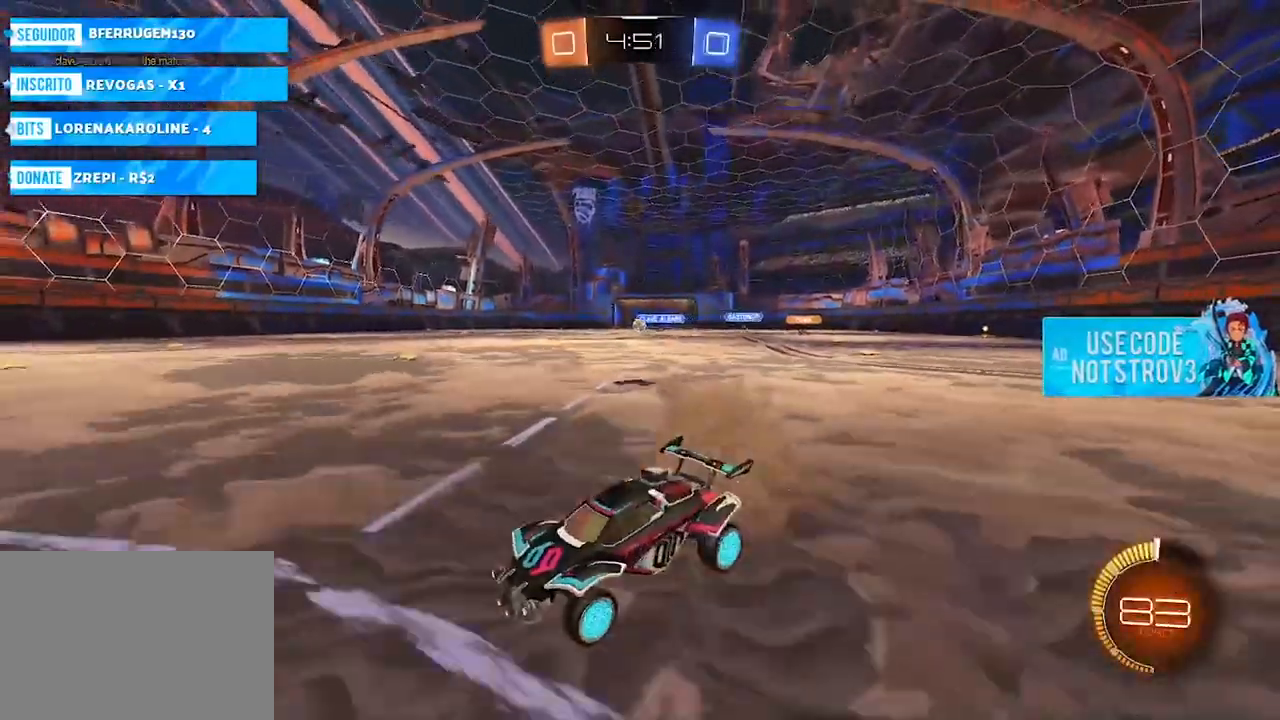
{"buttons": ["SELECT"], "left_stick": "center", "right_stick": "center", "events": [[450, "SELECT", "down"]]}